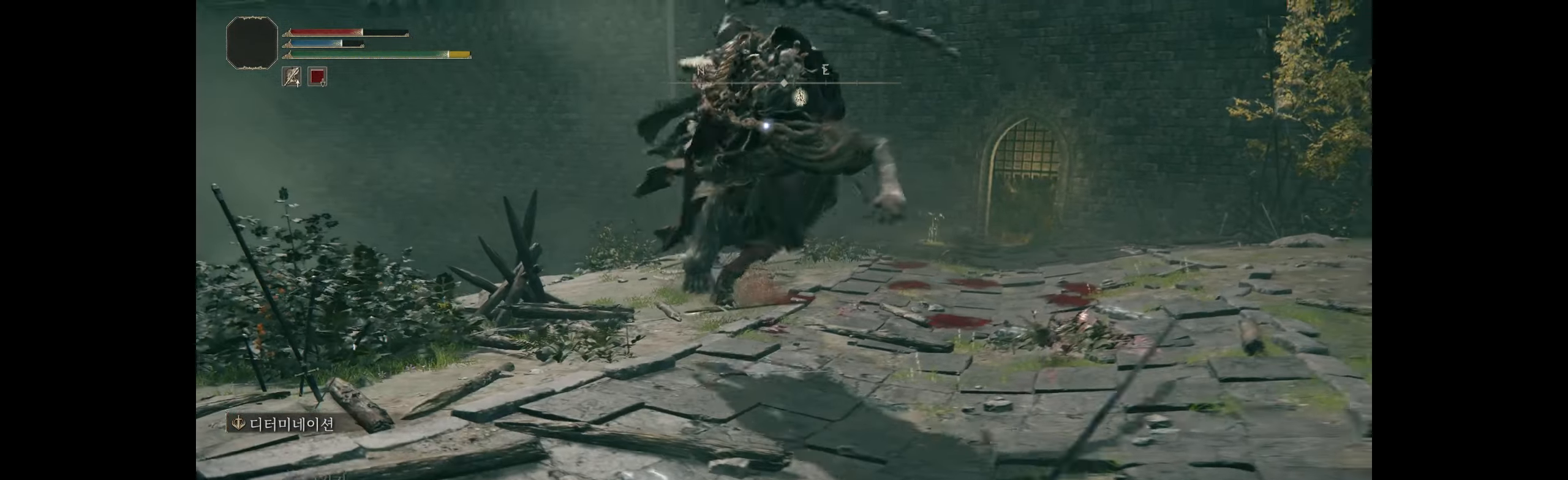
Gameplay with a controller (Xbox layout); each line is a JSON object with the inputs held at the frame after it. "events" lists button and stick changes between this image and that frame as [ms after this image, input, new state], when the widget could be followed in between. Not read: DPAD_DOWN DPAD_LEFT DPAD_RIGHT DPAD_UP L1 L3 R1 R2 R3 other_buttons right_stick.
{"buttons": [], "left_stick": "down", "events": [[50, "B", "down"], [183, "B", "up"], [233, "left_stick", "down"]]}
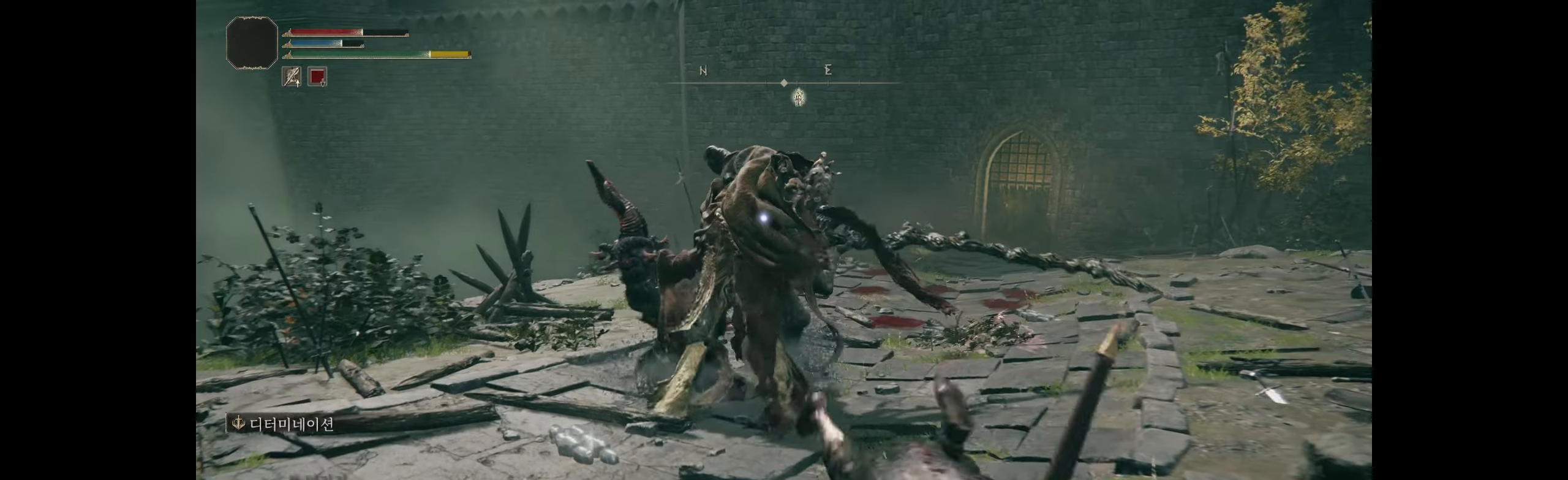
{"buttons": [], "left_stick": "down-left", "events": [[167, "left_stick", "down-left"]]}
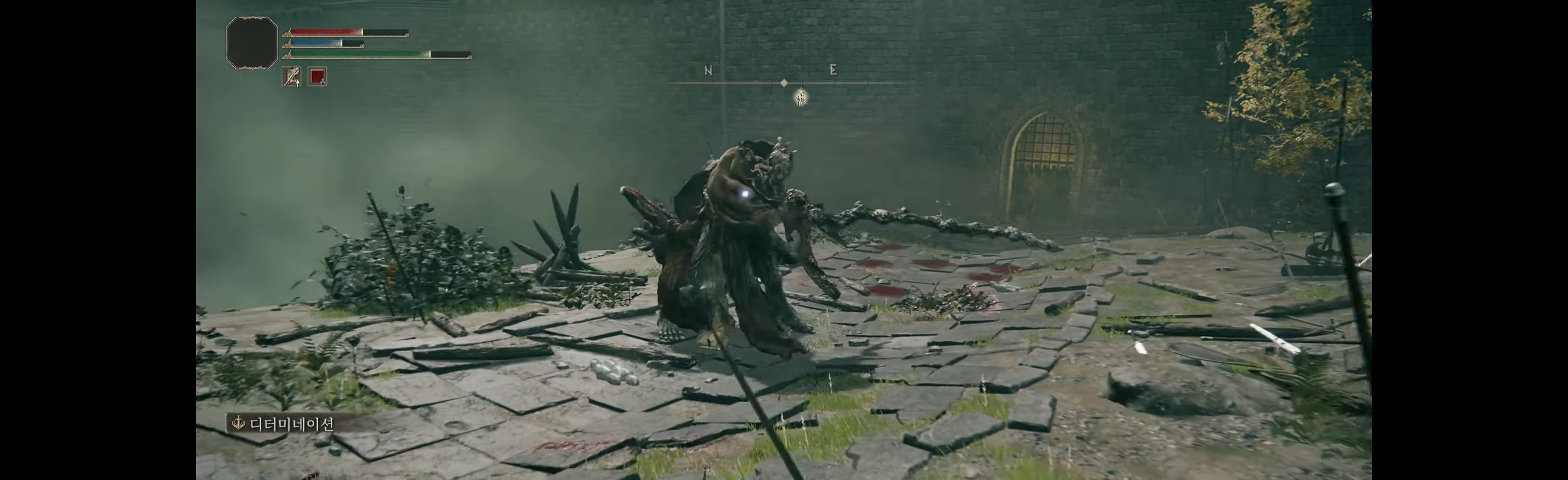
{"buttons": [], "left_stick": "down-left", "events": []}
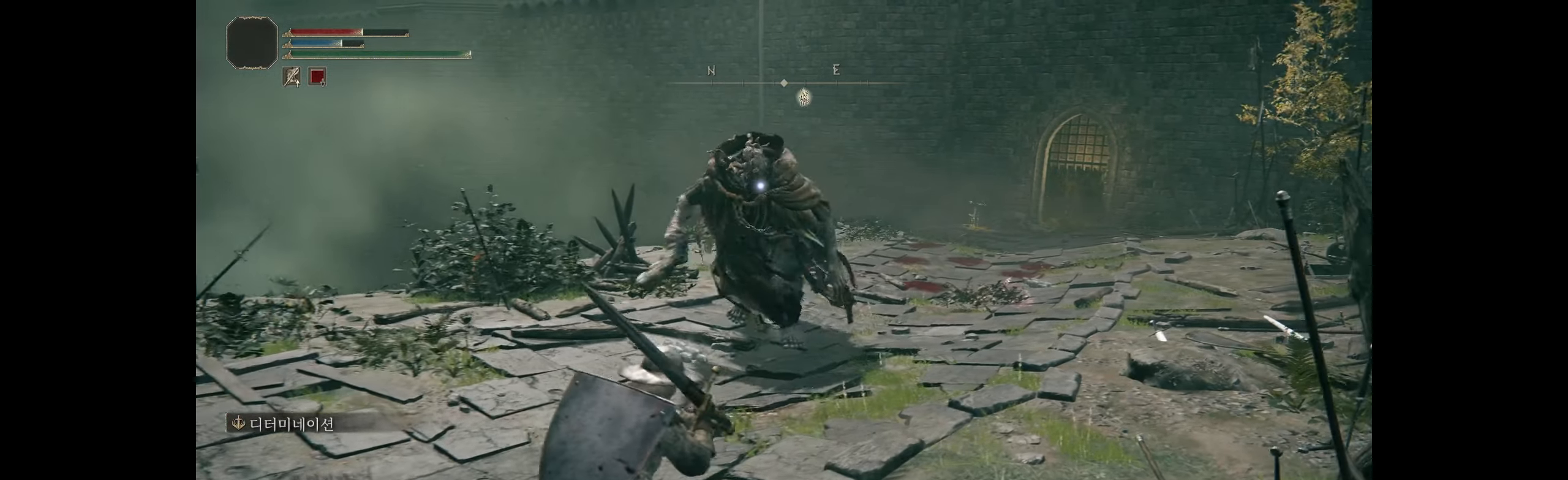
{"buttons": [], "left_stick": "down-left", "events": []}
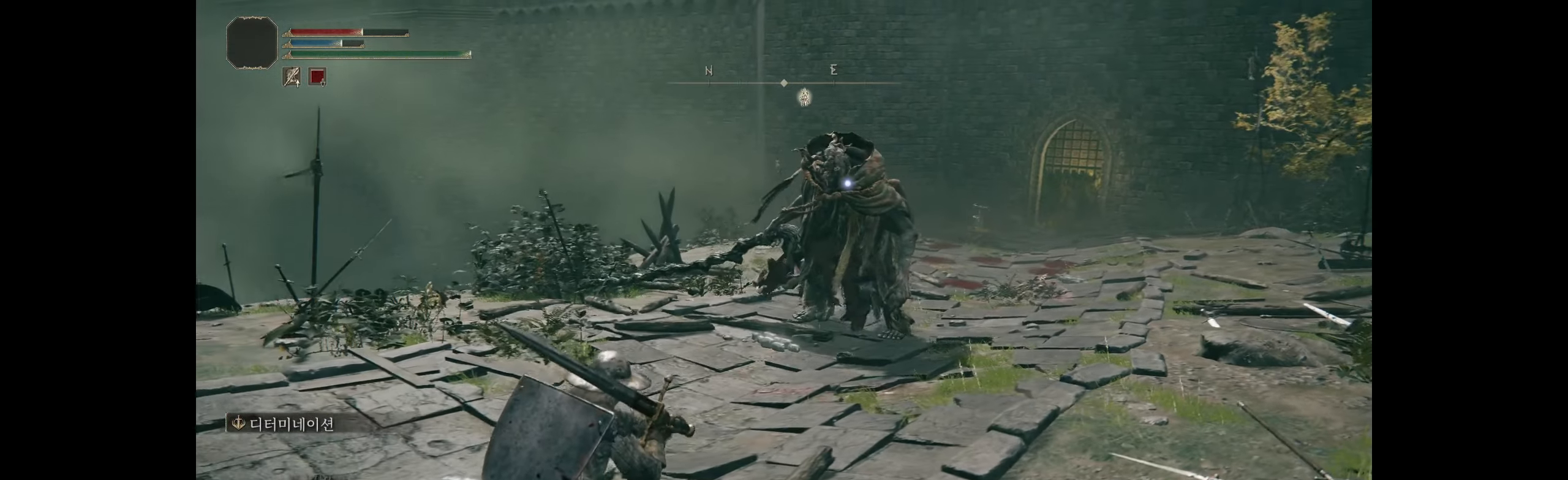
{"buttons": [], "left_stick": "left"}
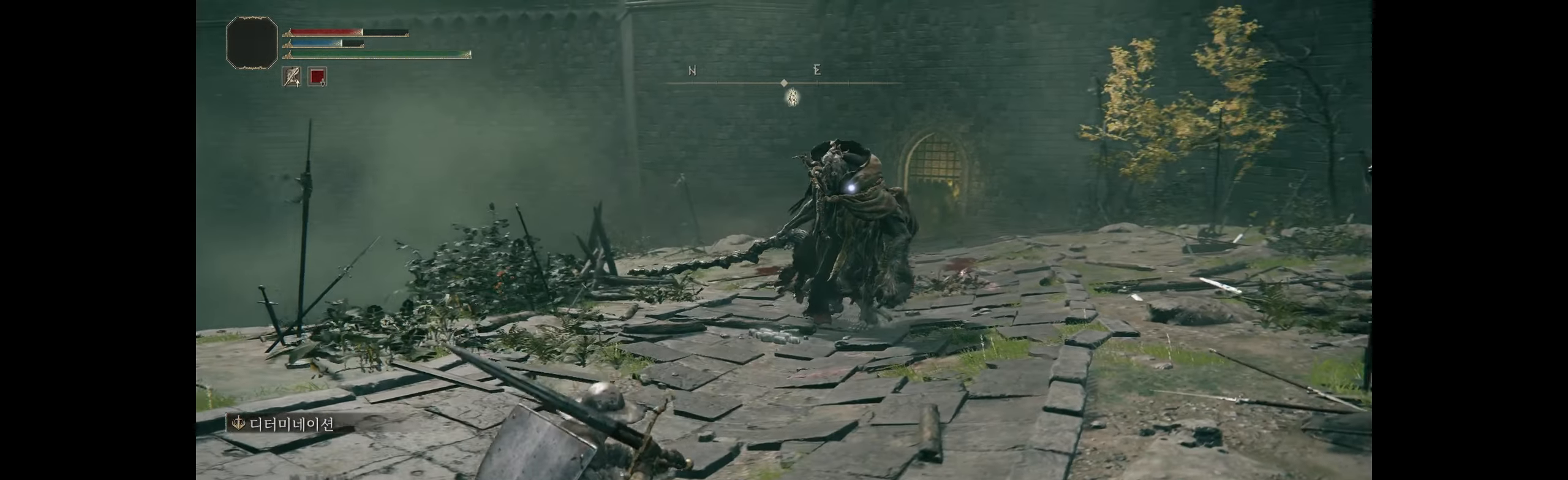
{"buttons": [], "left_stick": "left", "events": []}
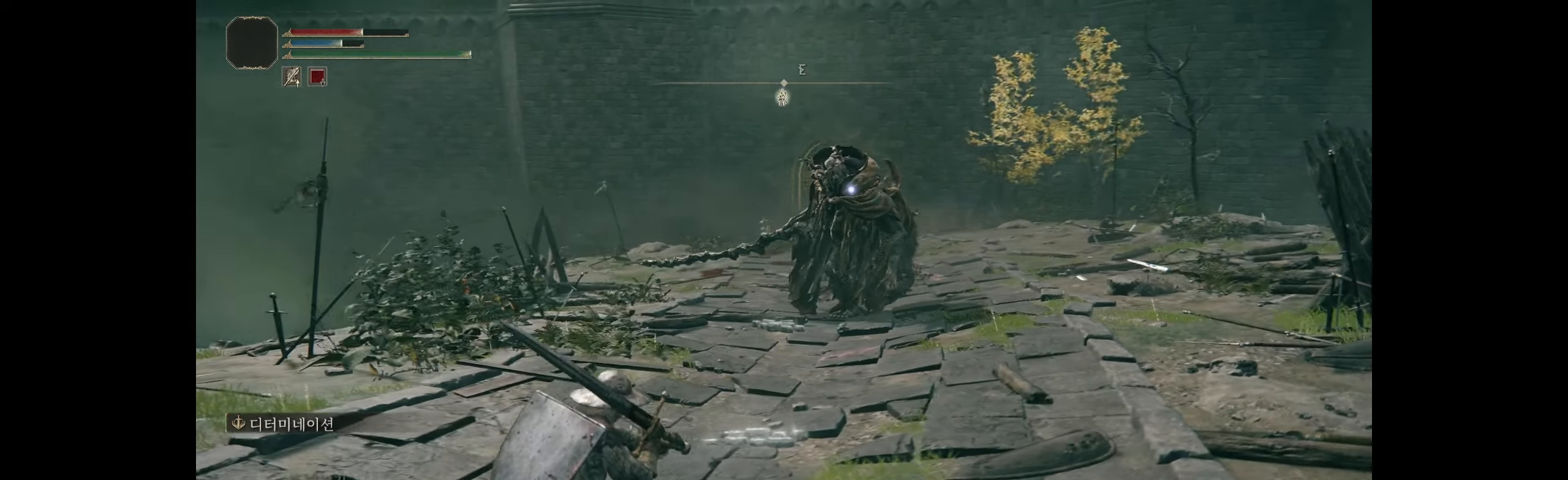
{"buttons": [], "left_stick": "center", "events": [[233, "left_stick", "center"]]}
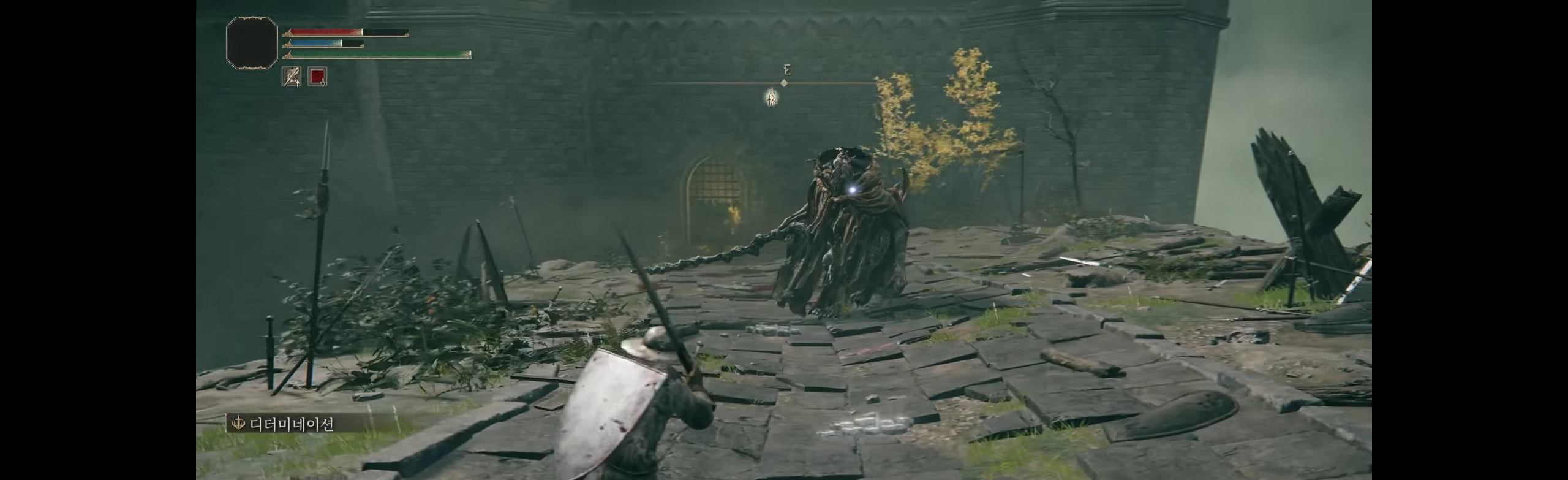
{"buttons": [], "left_stick": "center", "events": []}
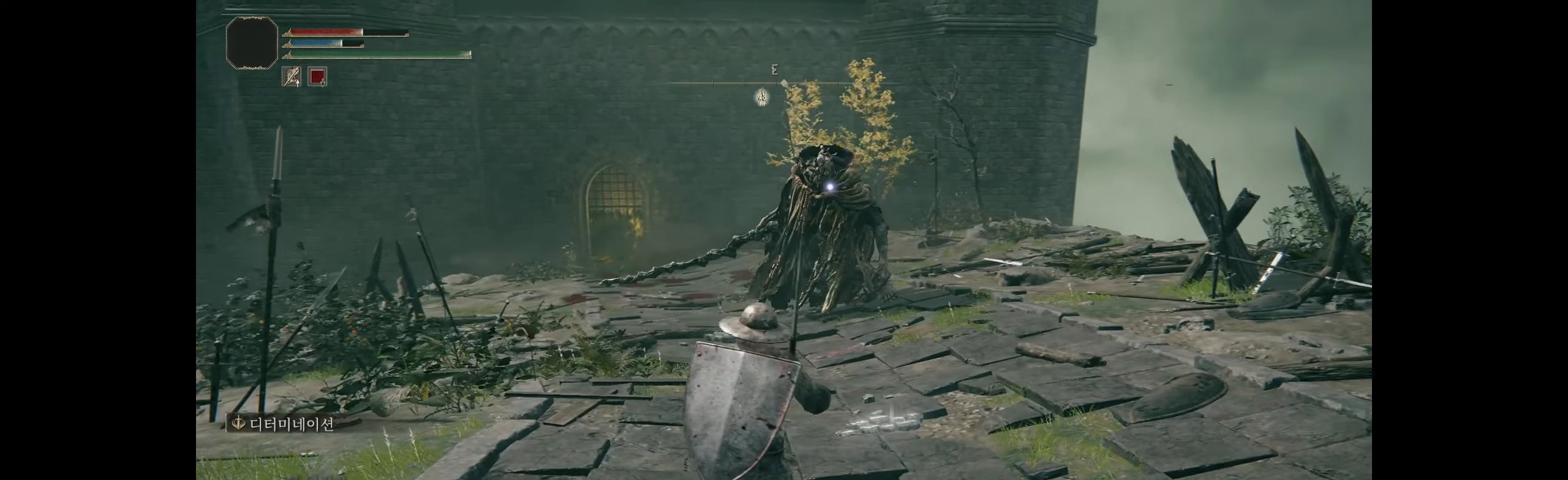
{"buttons": [], "left_stick": "center", "events": []}
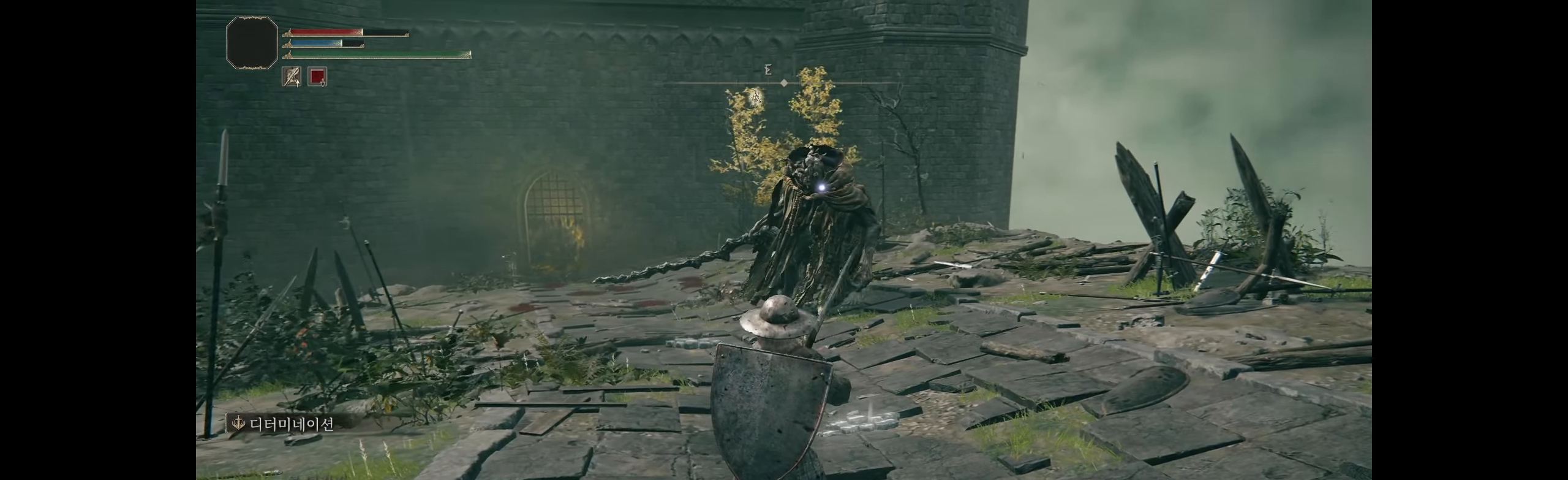
{"buttons": [], "left_stick": "center", "events": []}
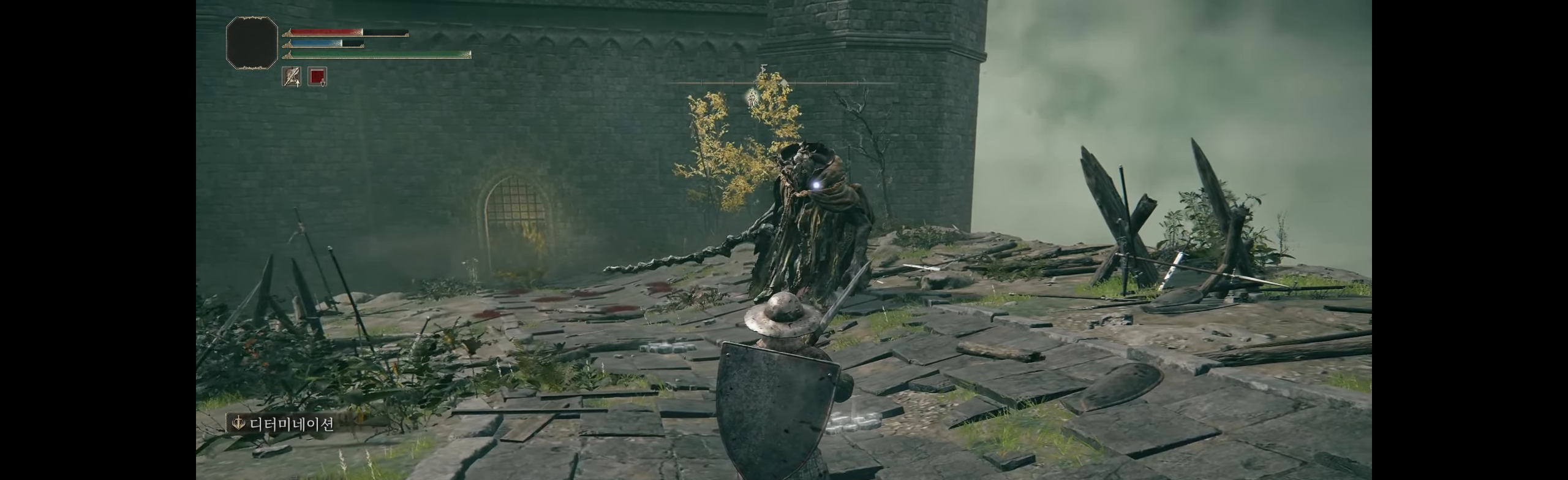
{"buttons": [], "left_stick": "down", "events": [[417, "left_stick", "down"]]}
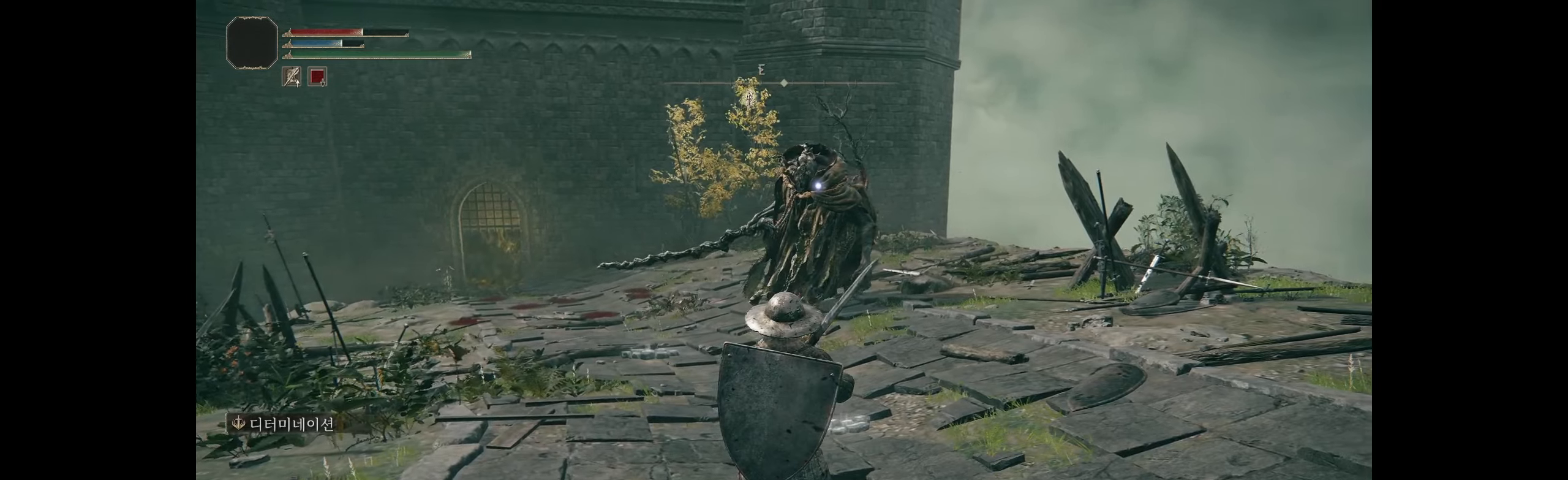
{"buttons": [], "left_stick": "left", "events": [[50, "left_stick", "down-left"], [500, "left_stick", "left"]]}
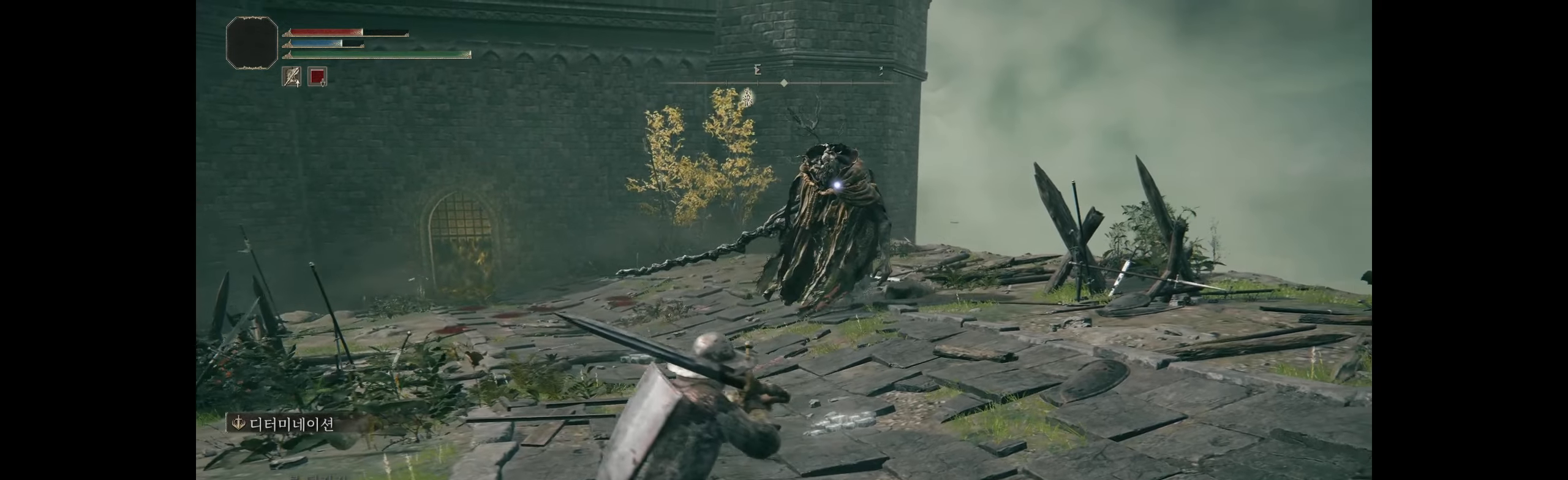
{"buttons": [], "left_stick": "left", "events": []}
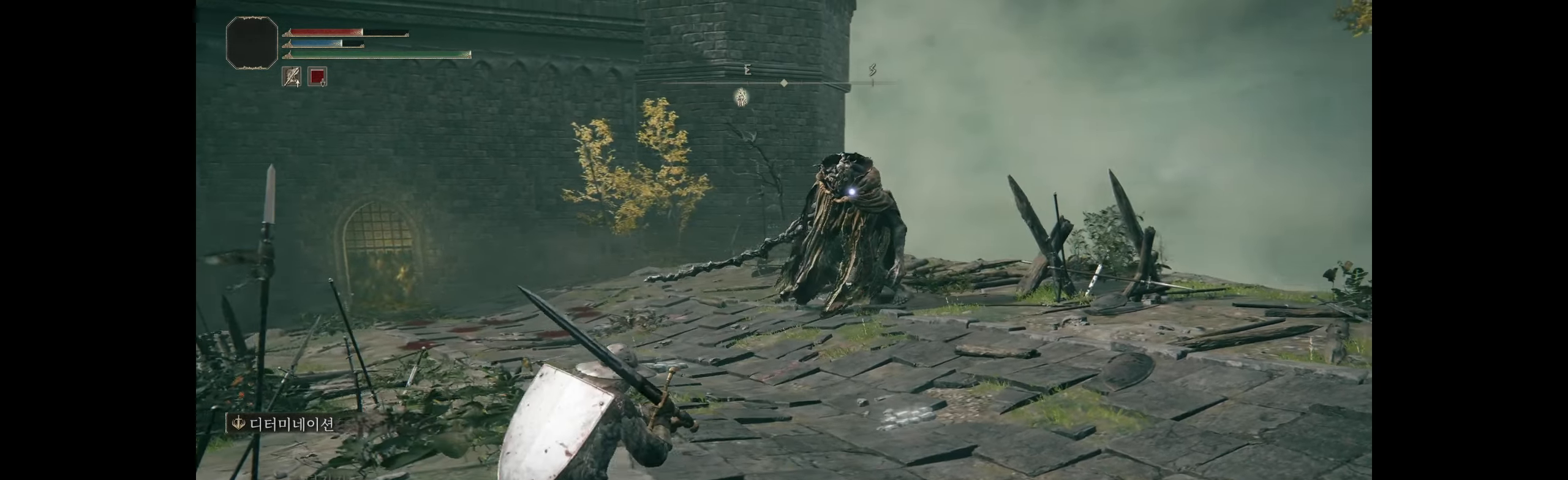
{"buttons": [], "left_stick": "right", "events": [[34, "left_stick", "up-left"], [167, "left_stick", "up"], [417, "left_stick", "right"]]}
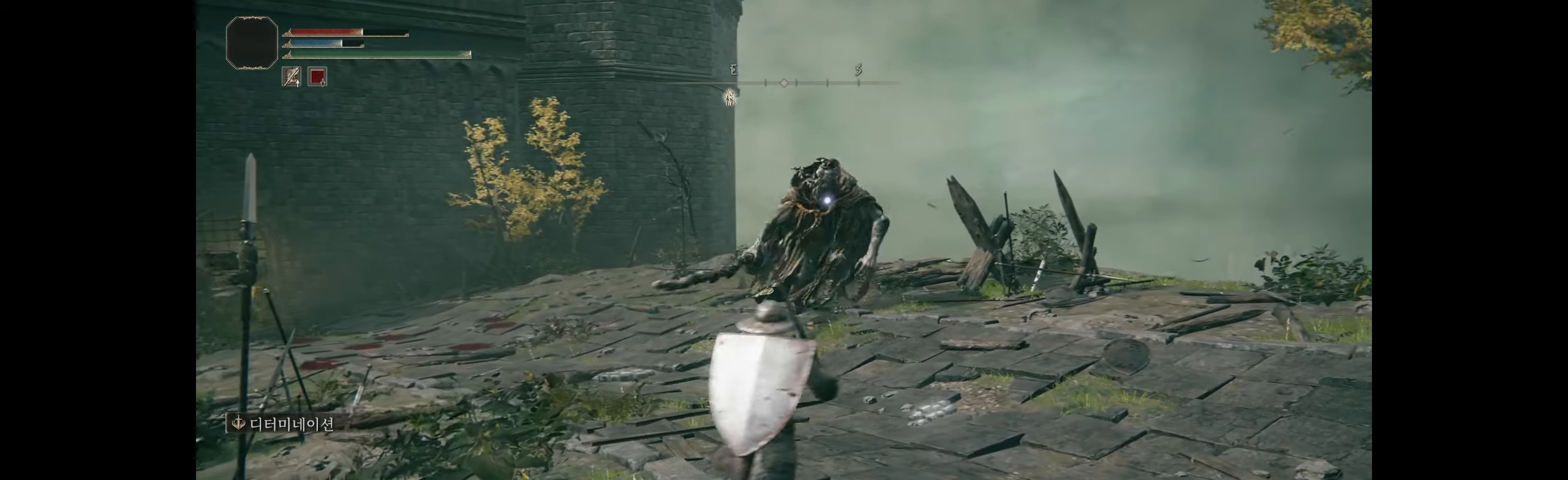
{"buttons": [], "left_stick": "down-right", "events": [[67, "left_stick", "center"], [167, "left_stick", "down-right"]]}
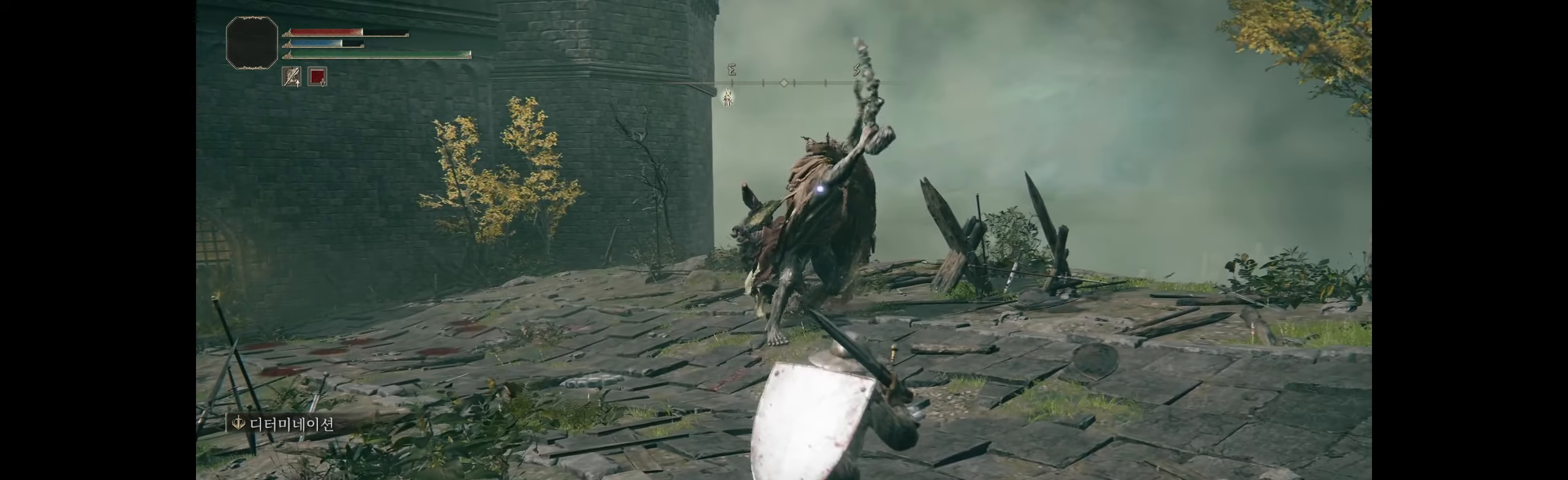
{"buttons": [], "left_stick": "center", "events": [[34, "left_stick", "down"], [467, "left_stick", "center"]]}
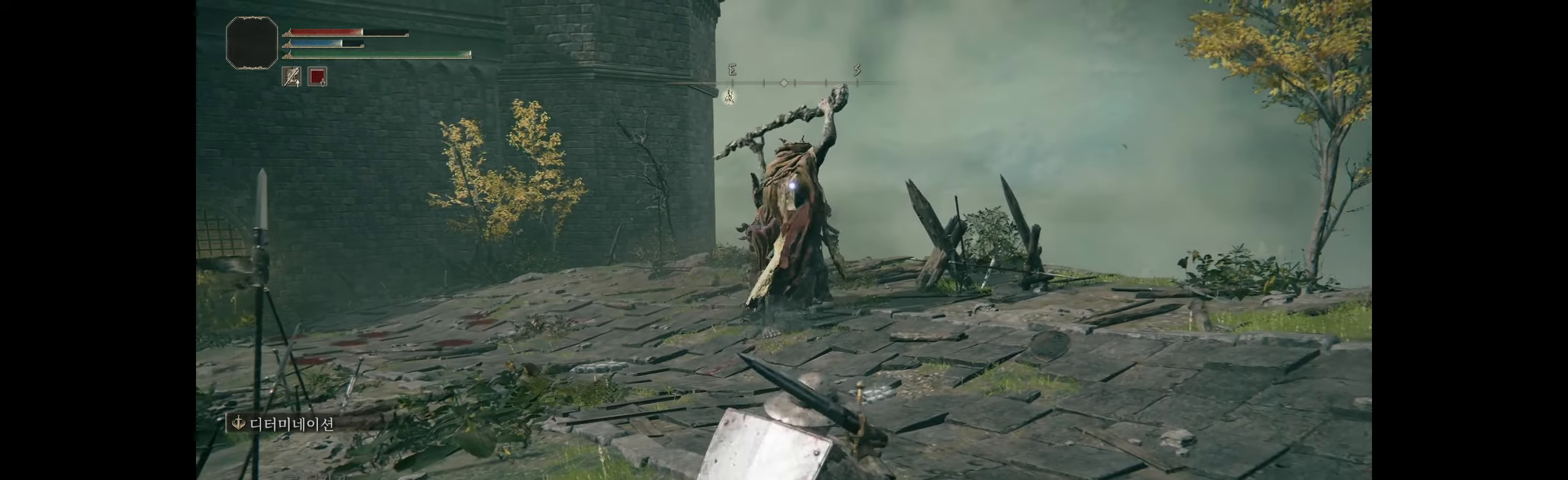
{"buttons": [], "left_stick": "center", "events": []}
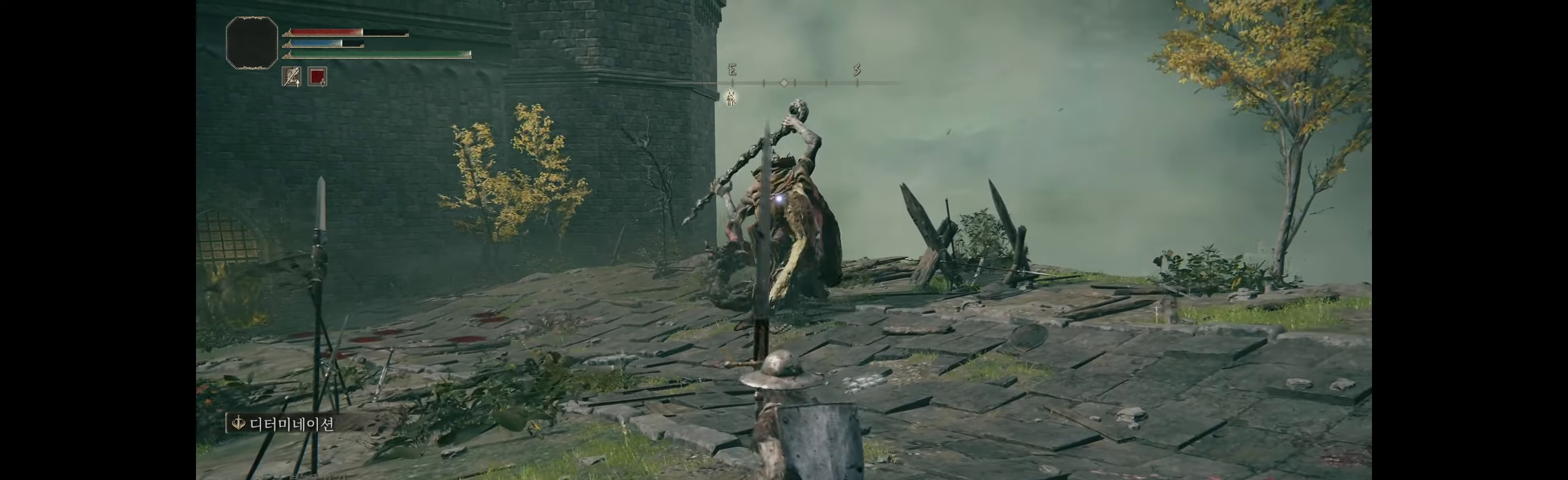
{"buttons": [], "left_stick": "up-right", "events": [[484, "left_stick", "up-right"]]}
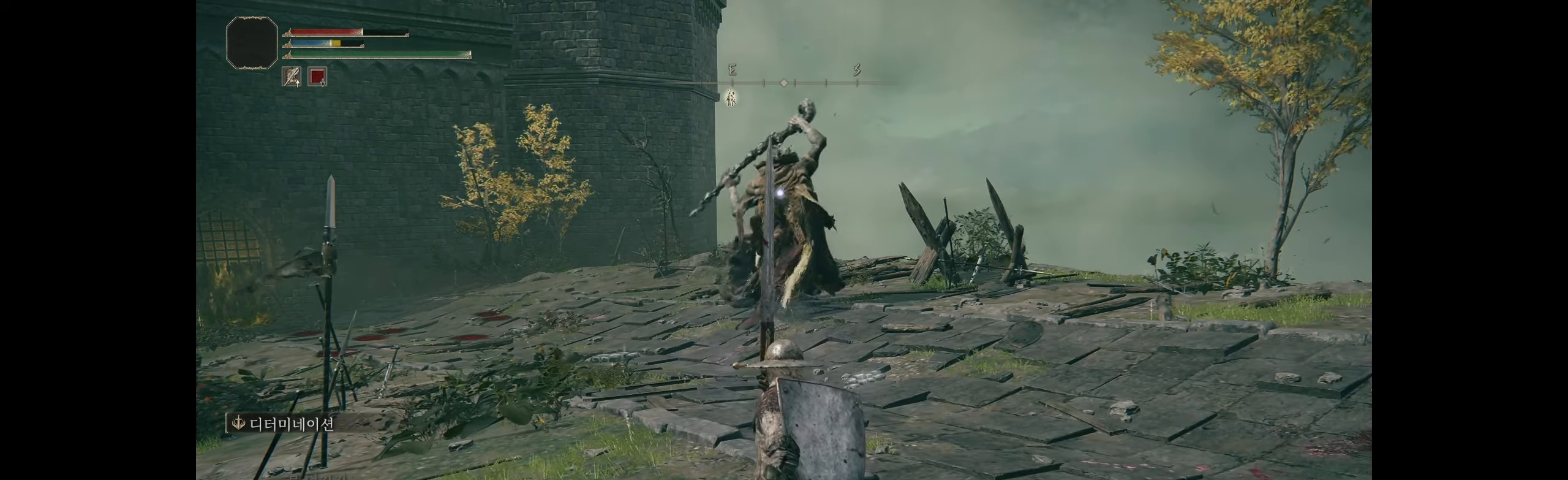
{"buttons": [], "left_stick": "up-right", "events": []}
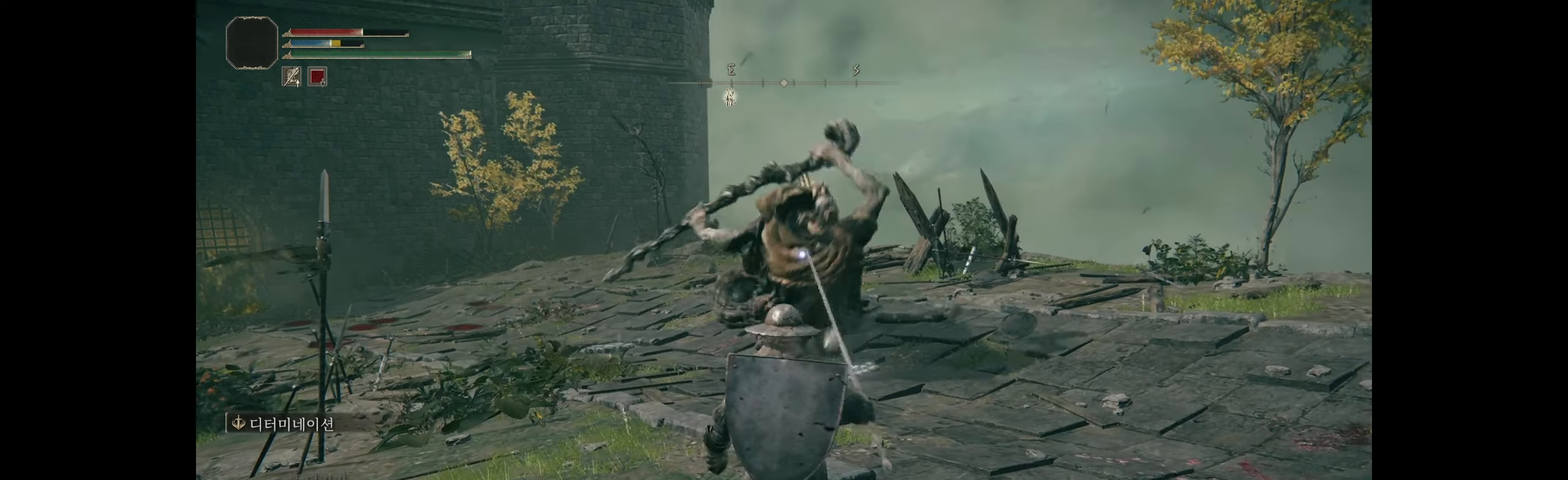
{"buttons": [], "left_stick": "up-right", "events": [[100, "B", "down"], [217, "B", "up"], [284, "B", "down"], [384, "B", "up"]]}
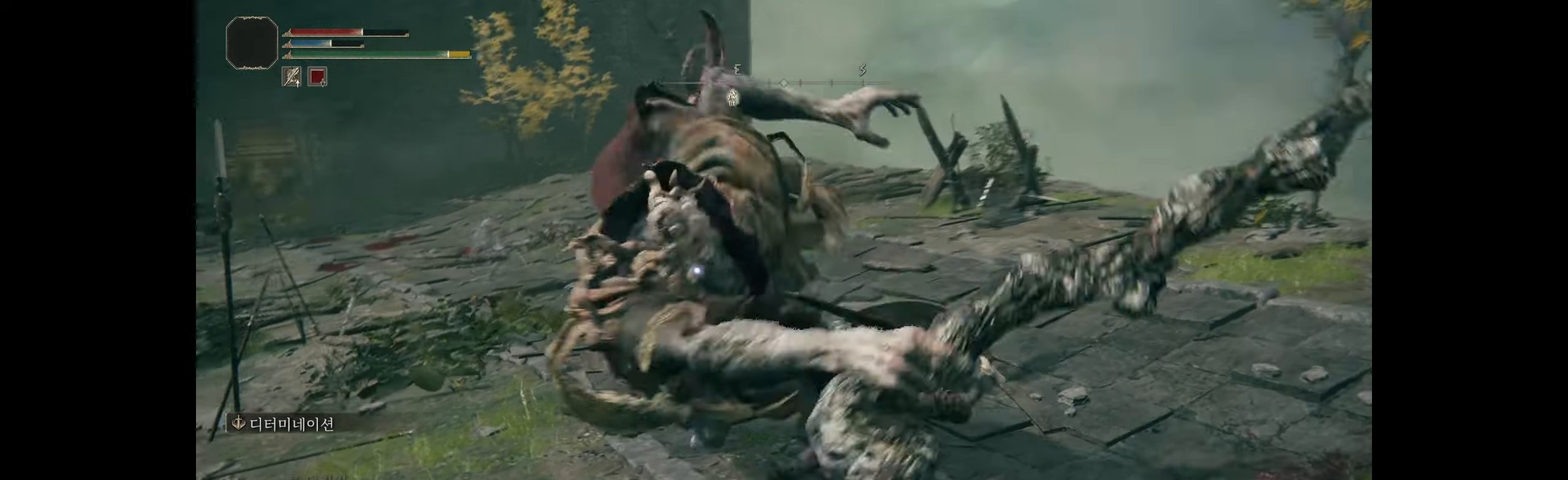
{"buttons": [], "left_stick": "center", "events": [[217, "left_stick", "center"]]}
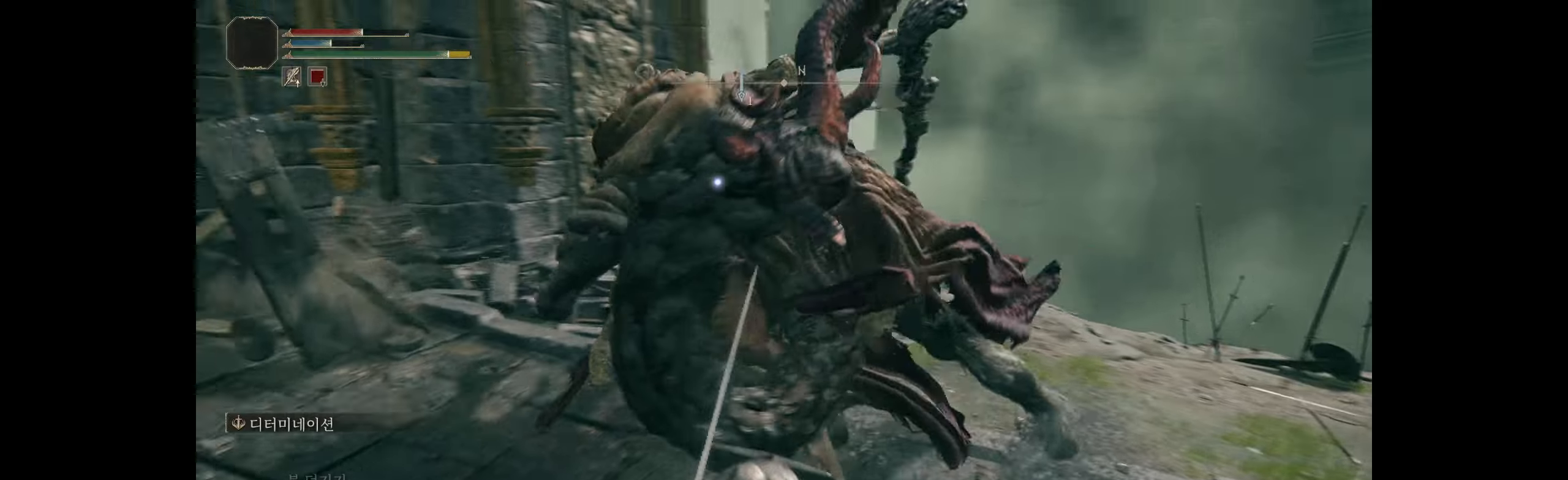
{"buttons": [], "left_stick": "up"}
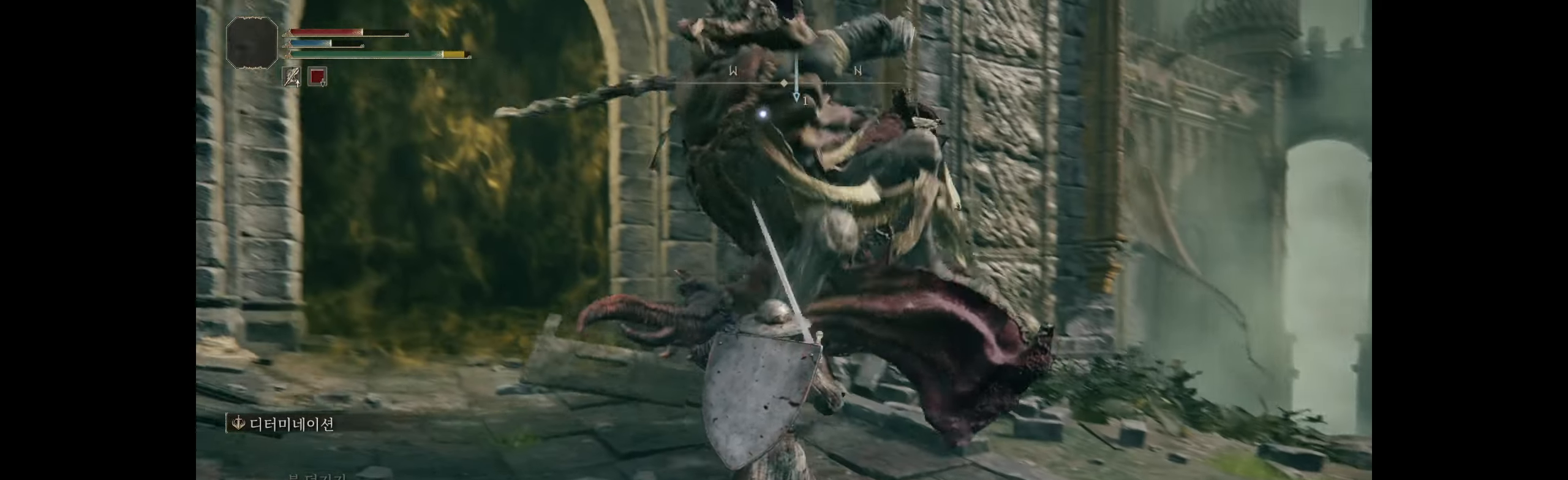
{"buttons": [], "left_stick": "center", "events": [[200, "left_stick", "center"]]}
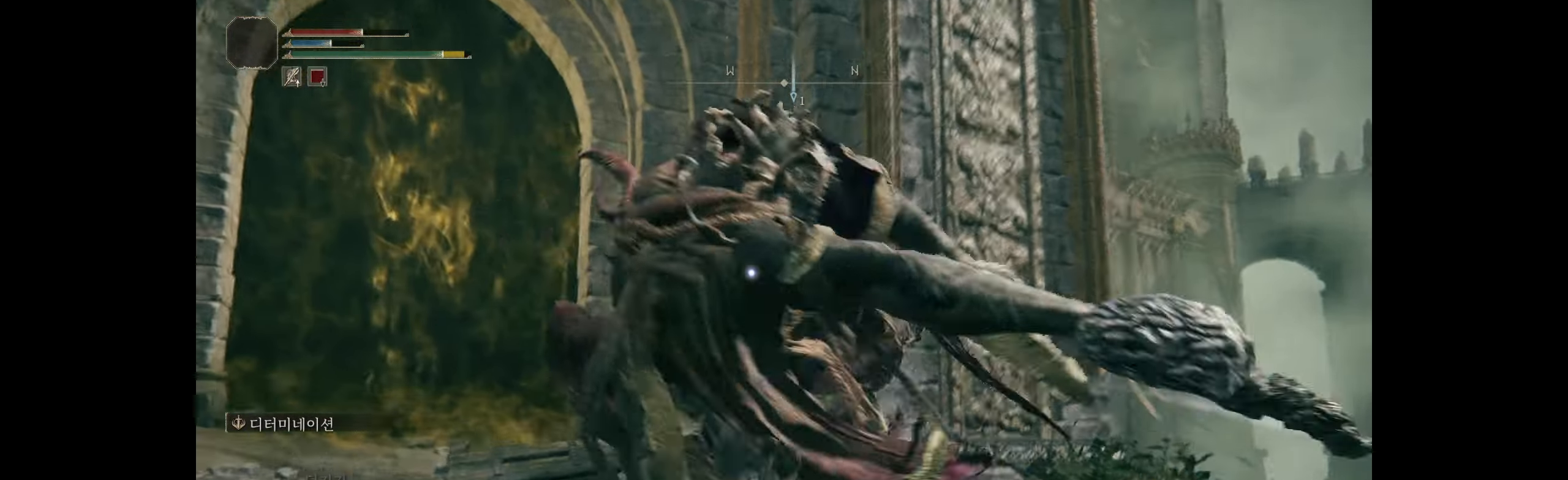
{"buttons": [], "left_stick": "center", "events": []}
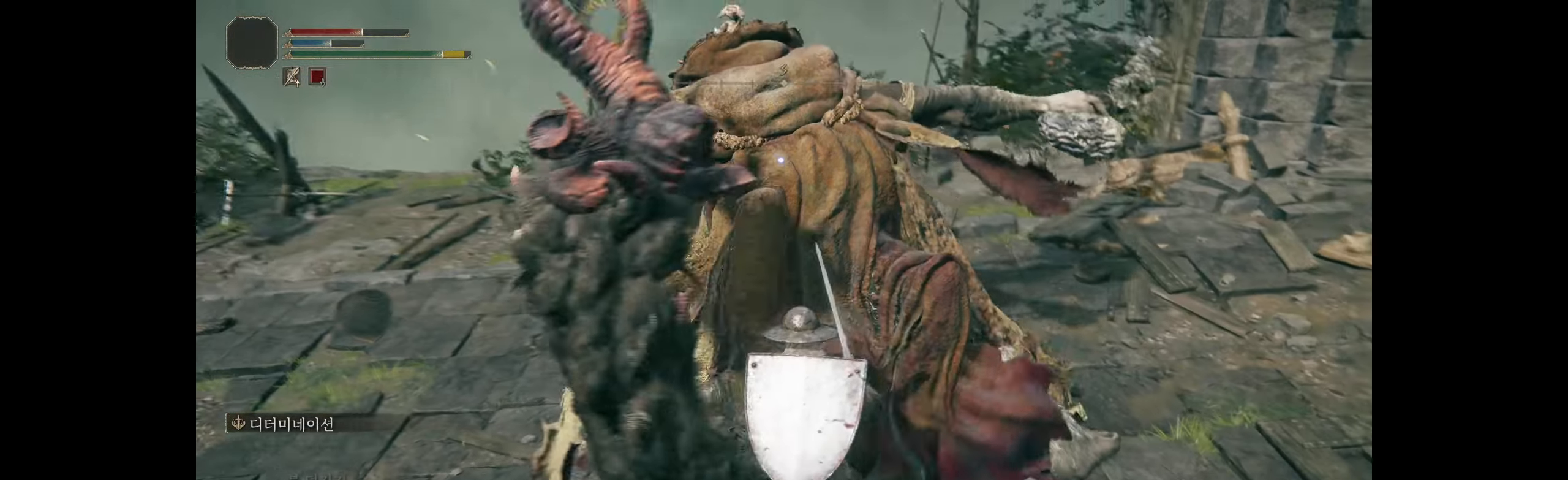
{"buttons": [], "left_stick": "center", "events": []}
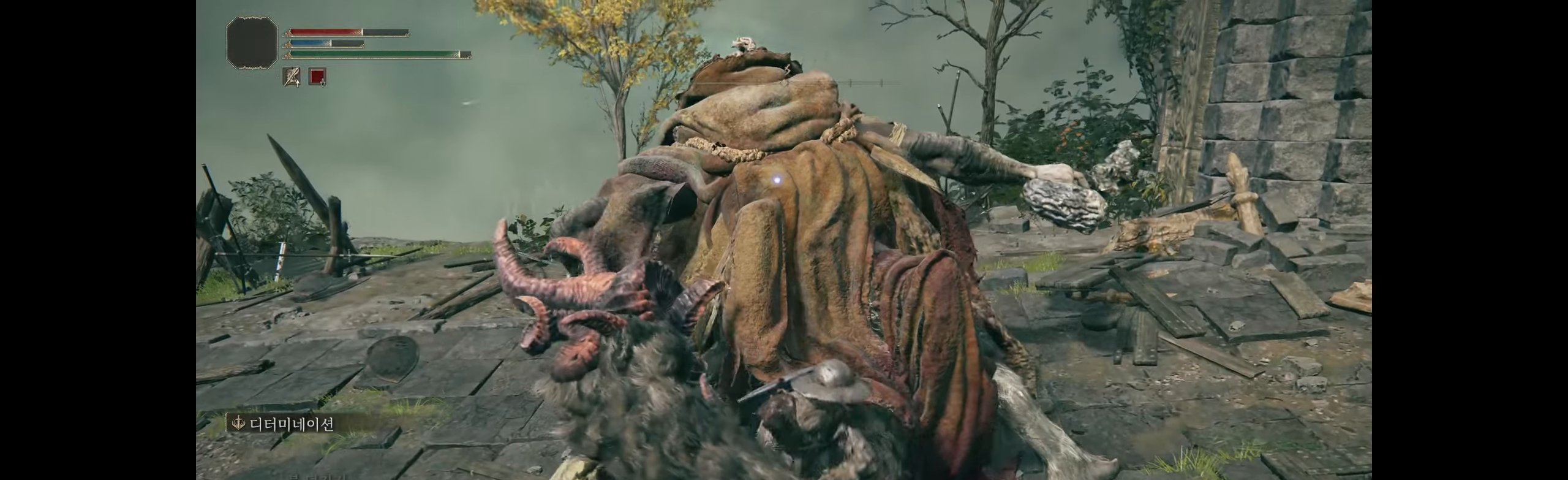
{"buttons": [], "left_stick": "center", "events": []}
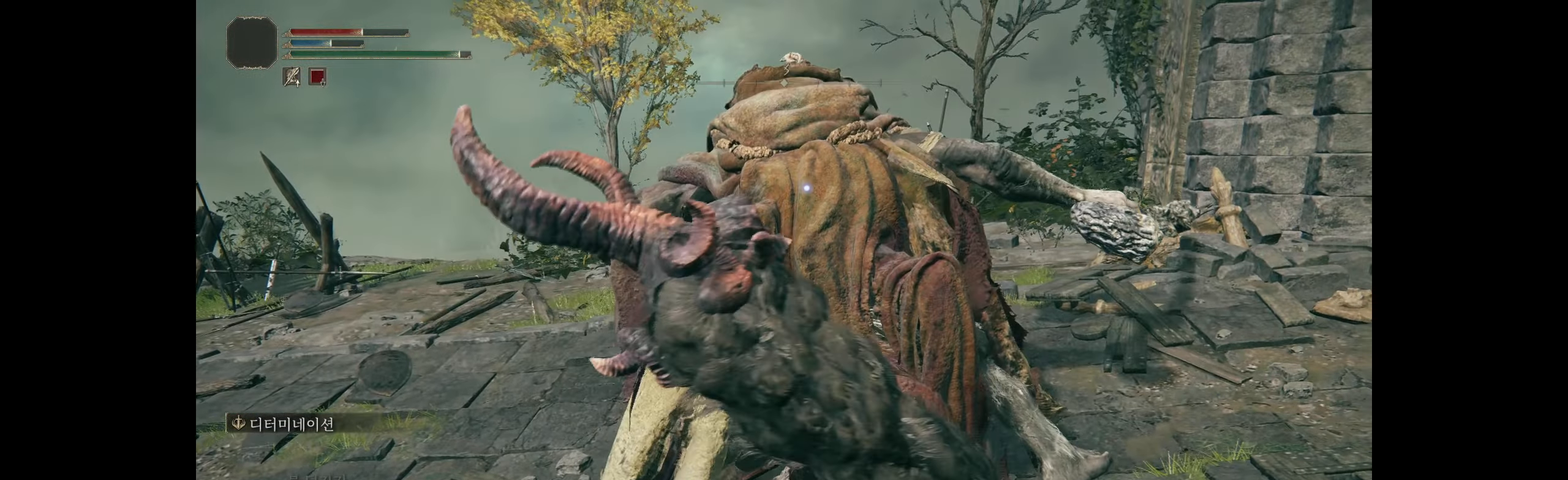
{"buttons": [], "left_stick": "left", "events": [[483, "left_stick", "left"]]}
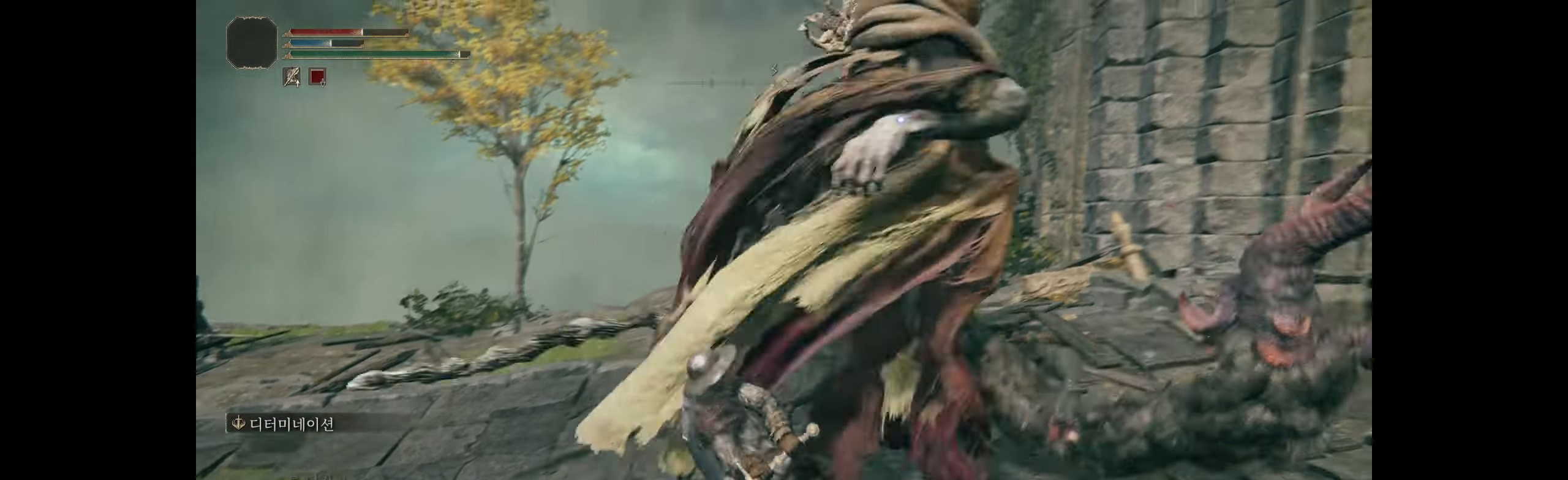
{"buttons": [], "left_stick": "left", "events": [[383, "B", "down"], [483, "B", "up"]]}
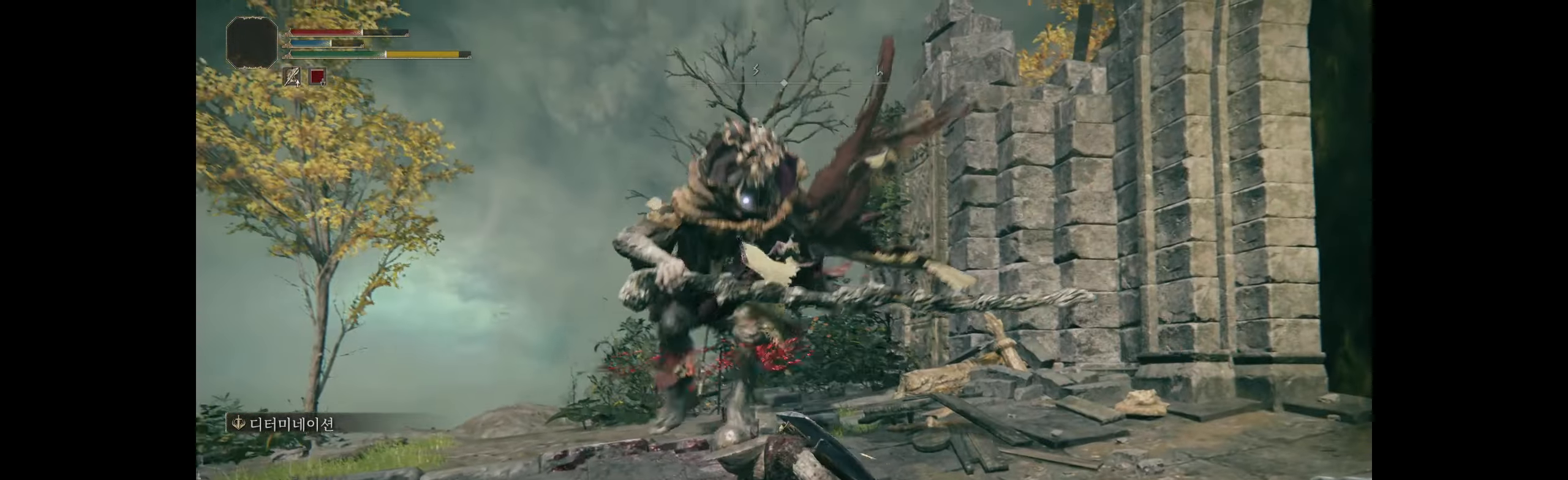
{"buttons": [], "left_stick": "left", "events": [[66, "B", "down"], [133, "B", "up"], [216, "B", "down"], [300, "B", "up"], [383, "B", "down"], [483, "B", "up"]]}
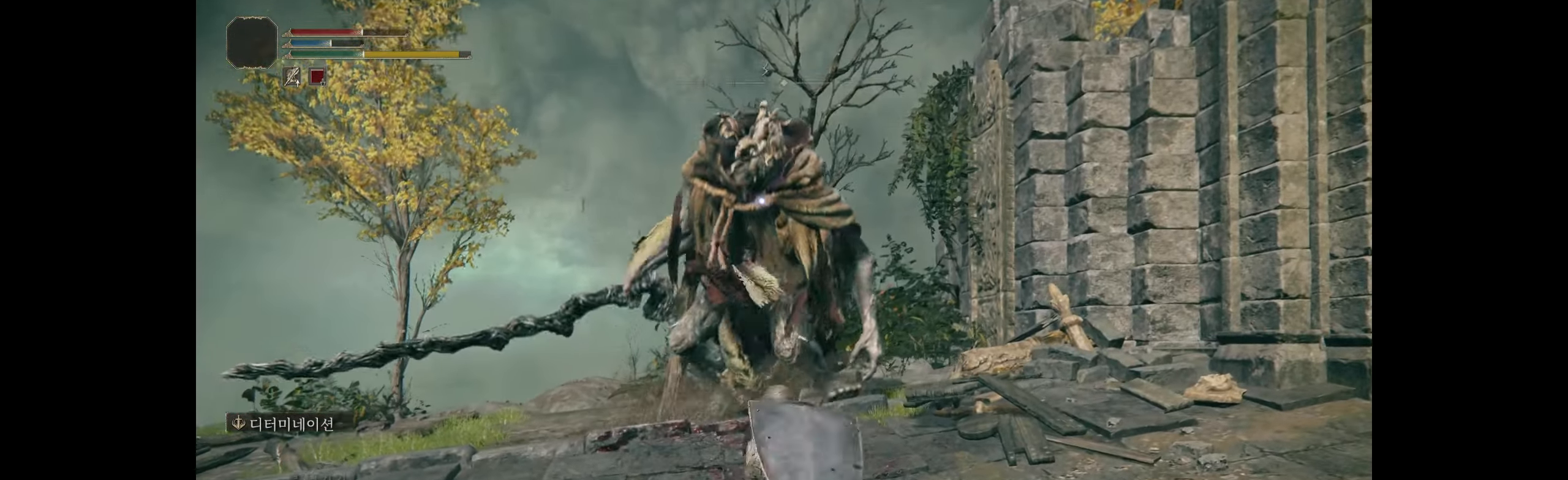
{"buttons": [], "left_stick": "left", "events": [[50, "B", "down"], [166, "B", "up"], [266, "B", "down"], [383, "B", "up"]]}